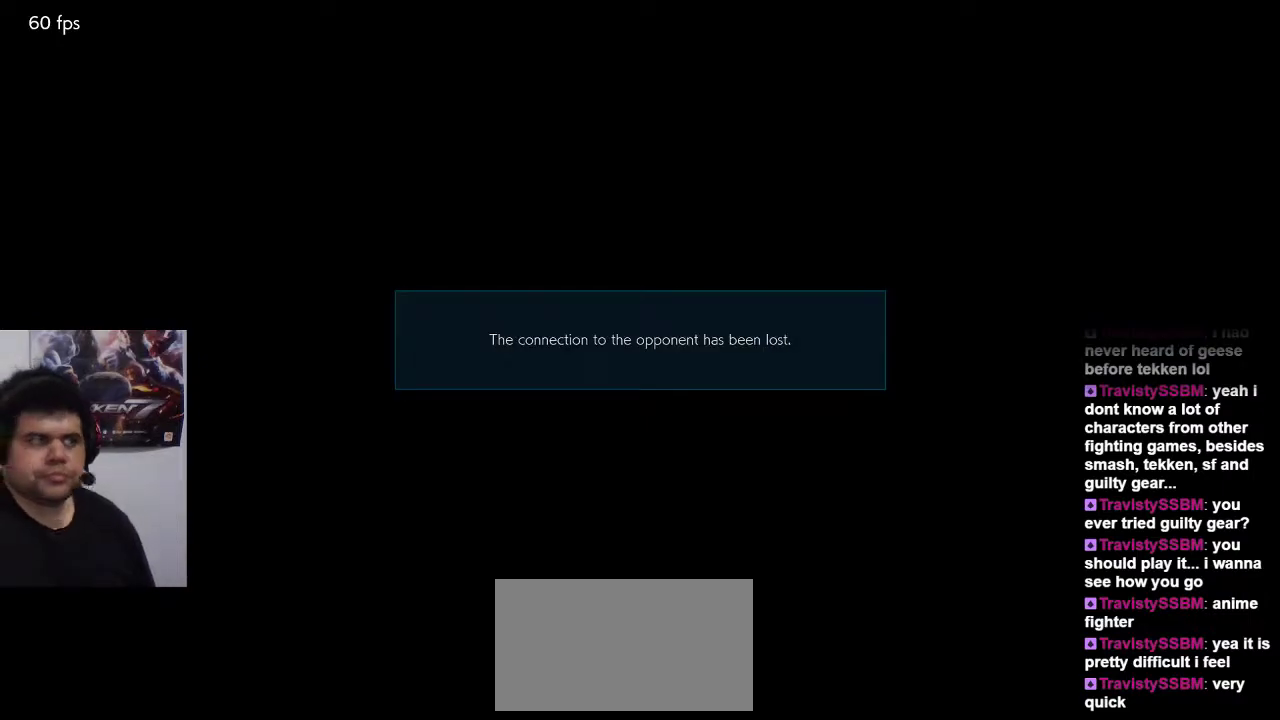
Gameplay with a controller (arcade stick); each line is a JSON object with the inputs held at the frame after it (dt_ms = milliseconds from this image to that frame). "events" lists button and stick changes between this image and that frame as [ms after this image, input, new state], when the widget could be followed in between. Not read: L3 R3.
{"dt_ms": 500, "buttons": ["CROSS"], "left_stick": "center", "events": [[467, "CROSS", "down"]]}
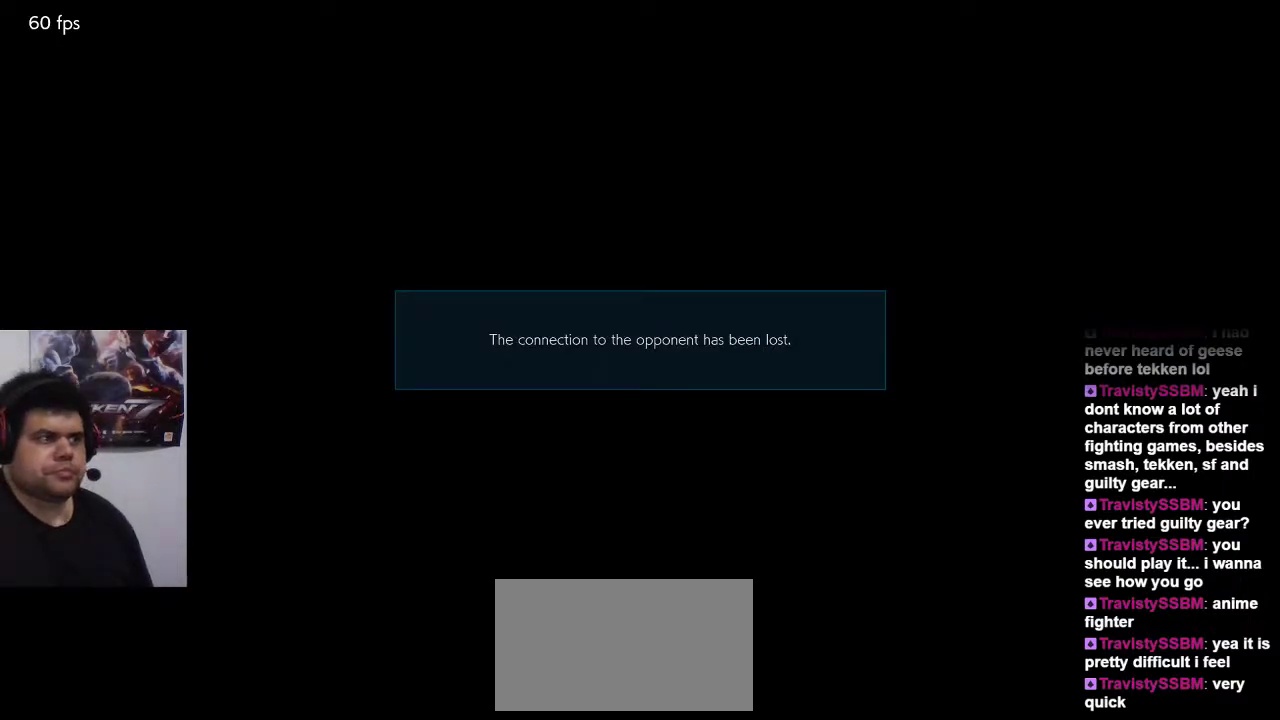
{"dt_ms": 500, "buttons": [], "left_stick": "center", "events": [[167, "CROSS", "up"], [367, "CROSS", "down"], [467, "CROSS", "up"]]}
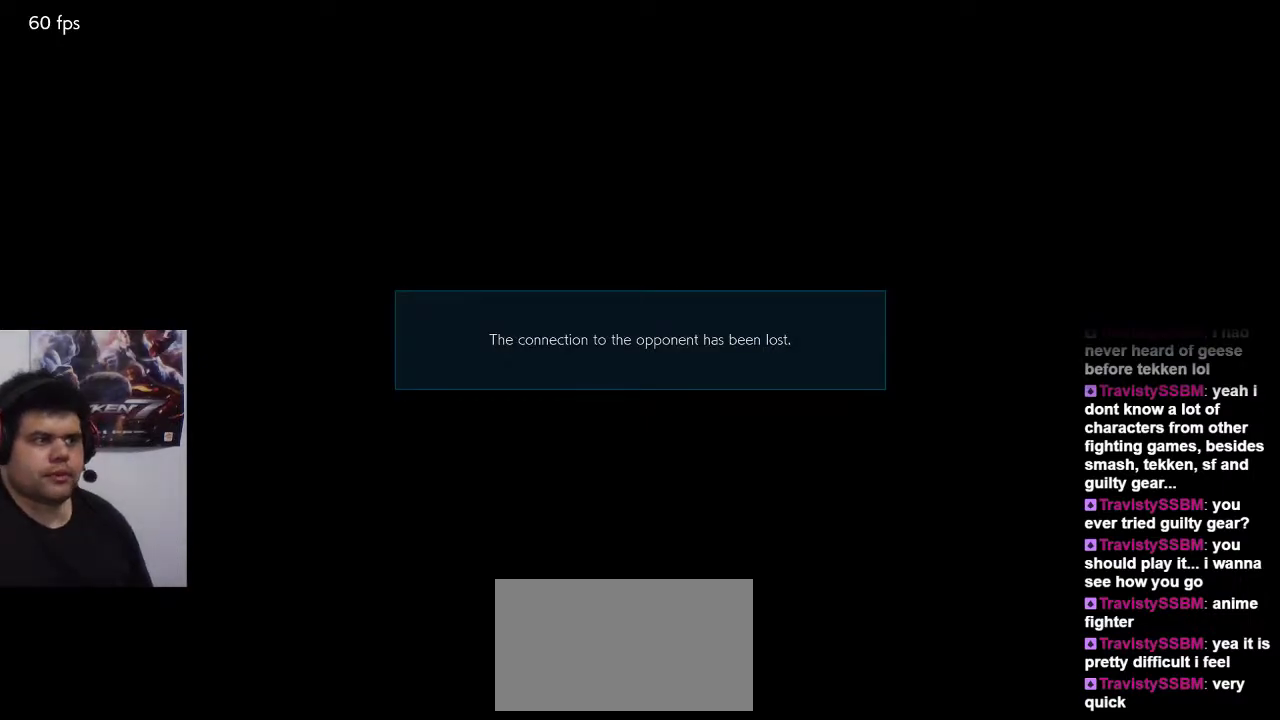
{"dt_ms": 500, "buttons": ["CROSS"], "left_stick": "center", "events": [[100, "CROSS", "down"], [267, "CROSS", "up"], [300, "CROSS", "down"]]}
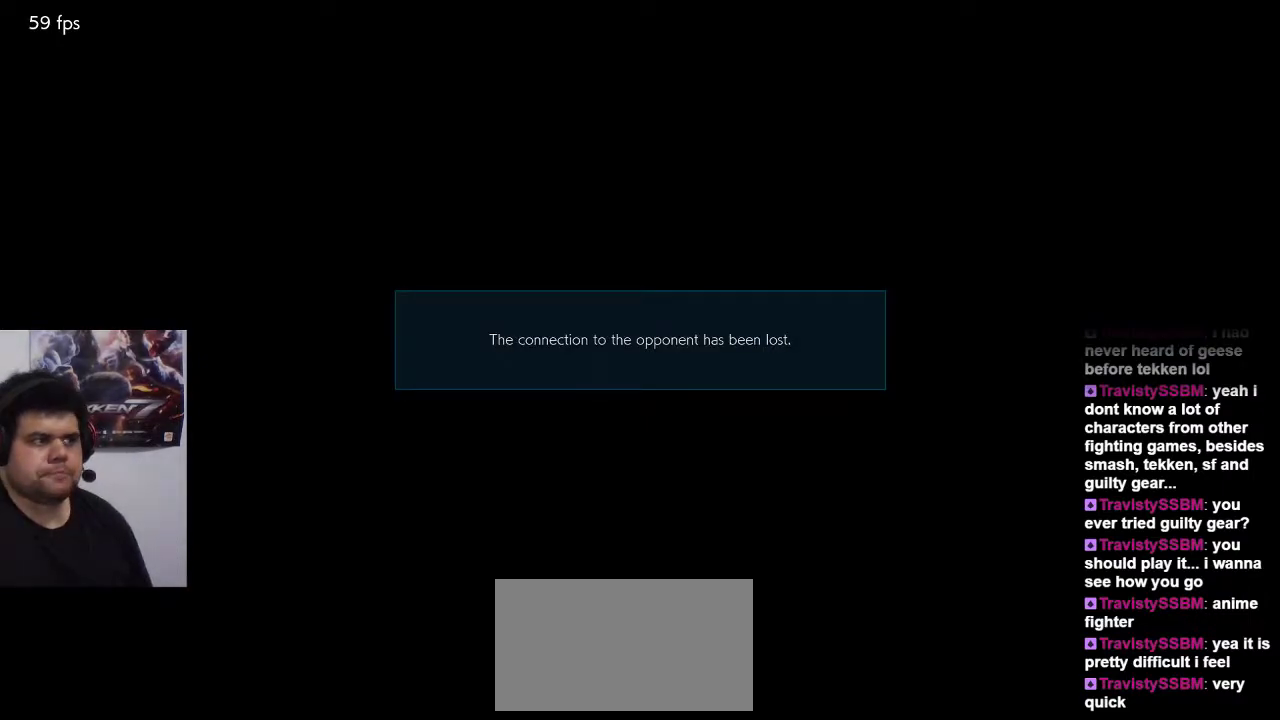
{"dt_ms": 500, "buttons": ["CROSS"], "left_stick": "center", "events": [[150, "CROSS", "up"], [250, "CROSS", "down"], [383, "CROSS", "up"], [483, "CROSS", "down"]]}
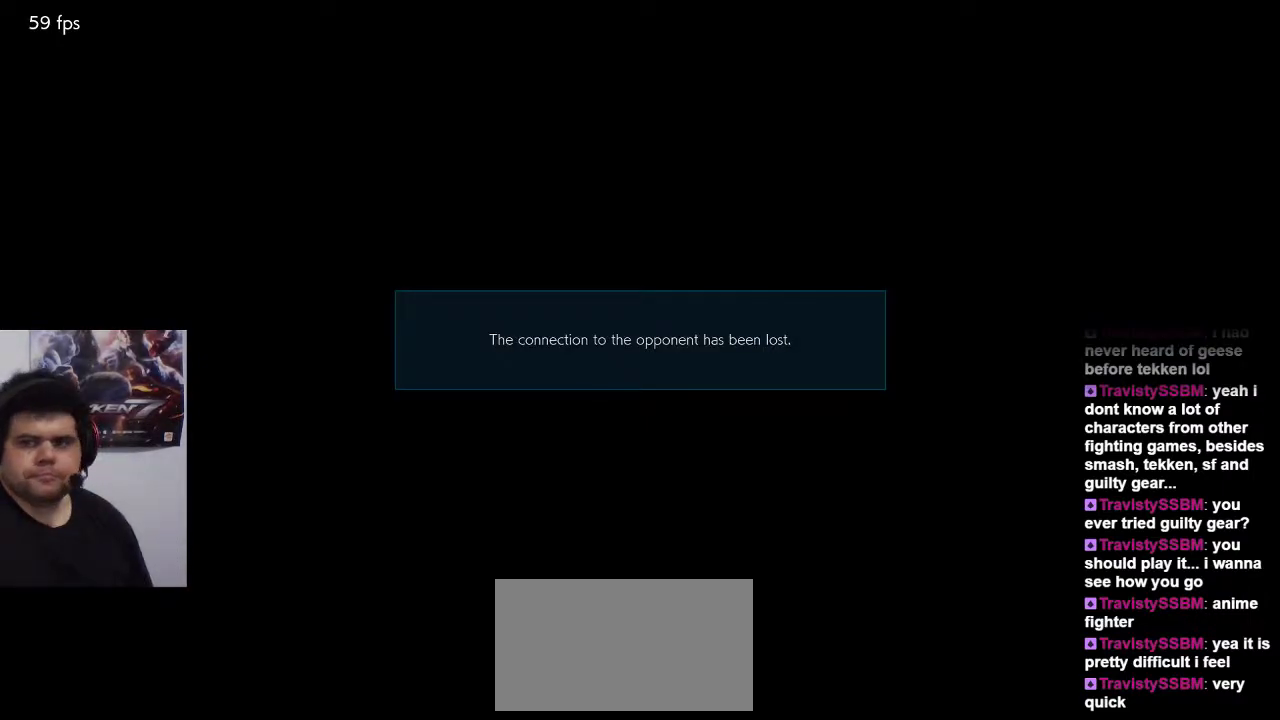
{"dt_ms": 500, "buttons": [], "left_stick": "center", "events": [[183, "CROSS", "up"], [250, "CROSS", "down"], [417, "CROSS", "up"]]}
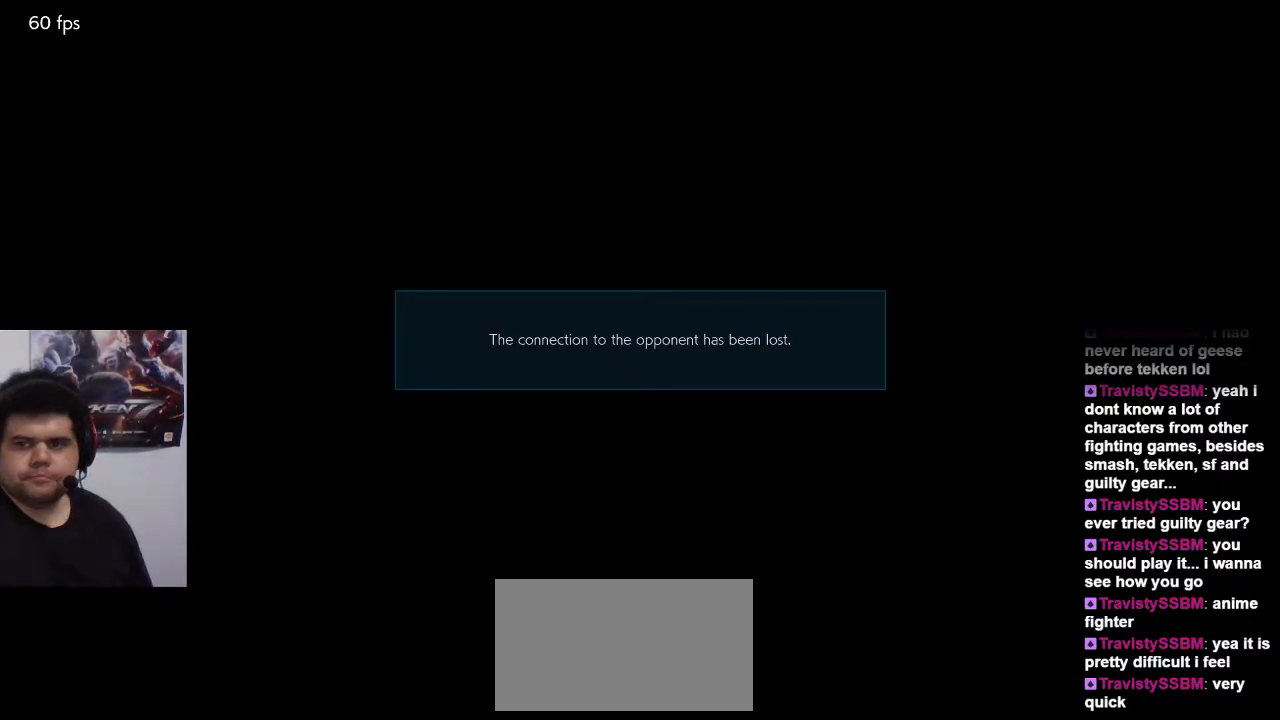
{"dt_ms": 500, "buttons": ["CROSS"], "left_stick": "center", "events": [[17, "CROSS", "down"], [217, "CROSS", "up"], [283, "CROSS", "down"]]}
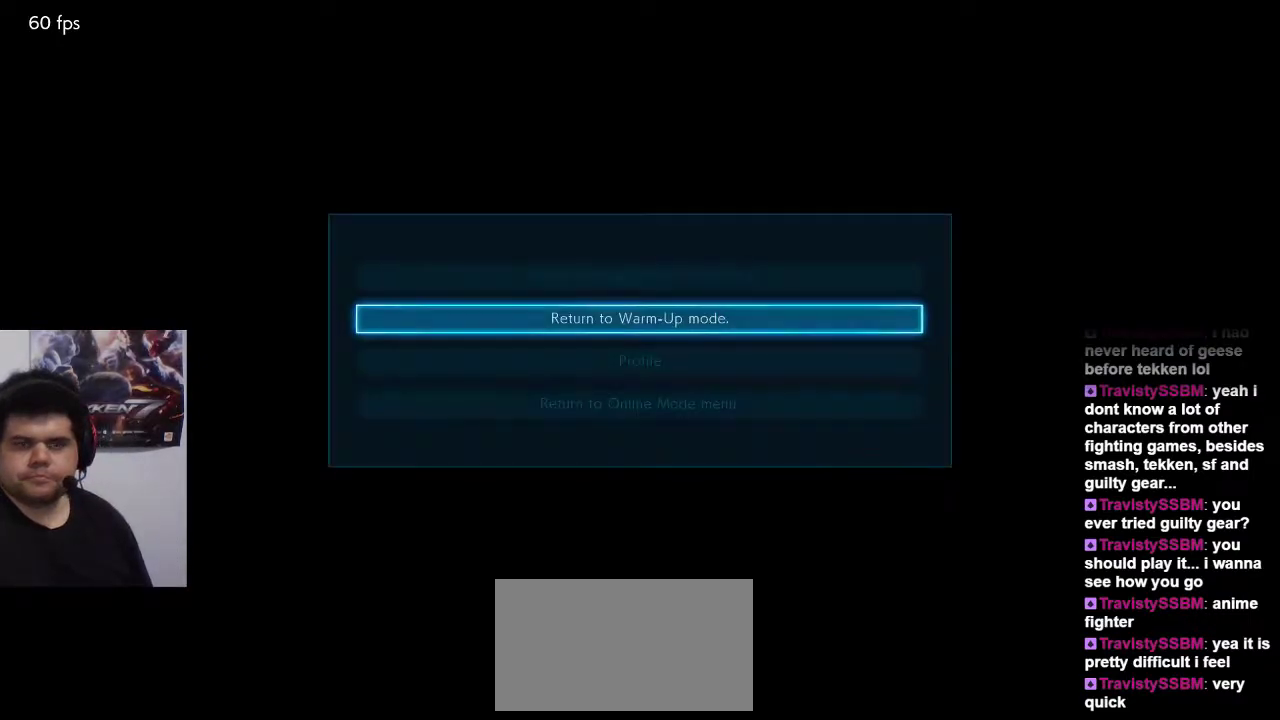
{"dt_ms": 500, "buttons": [], "left_stick": "center", "events": [[17, "CROSS", "up"]]}
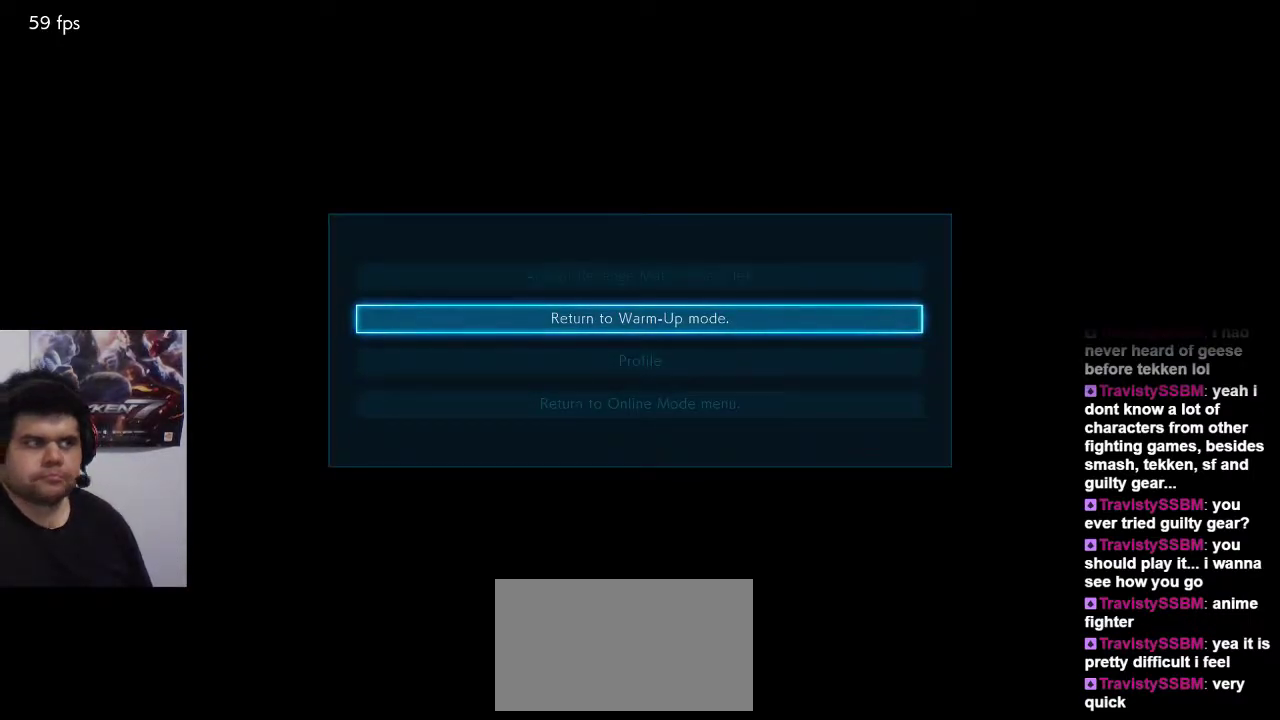
{"dt_ms": 500, "buttons": [], "left_stick": "center", "events": []}
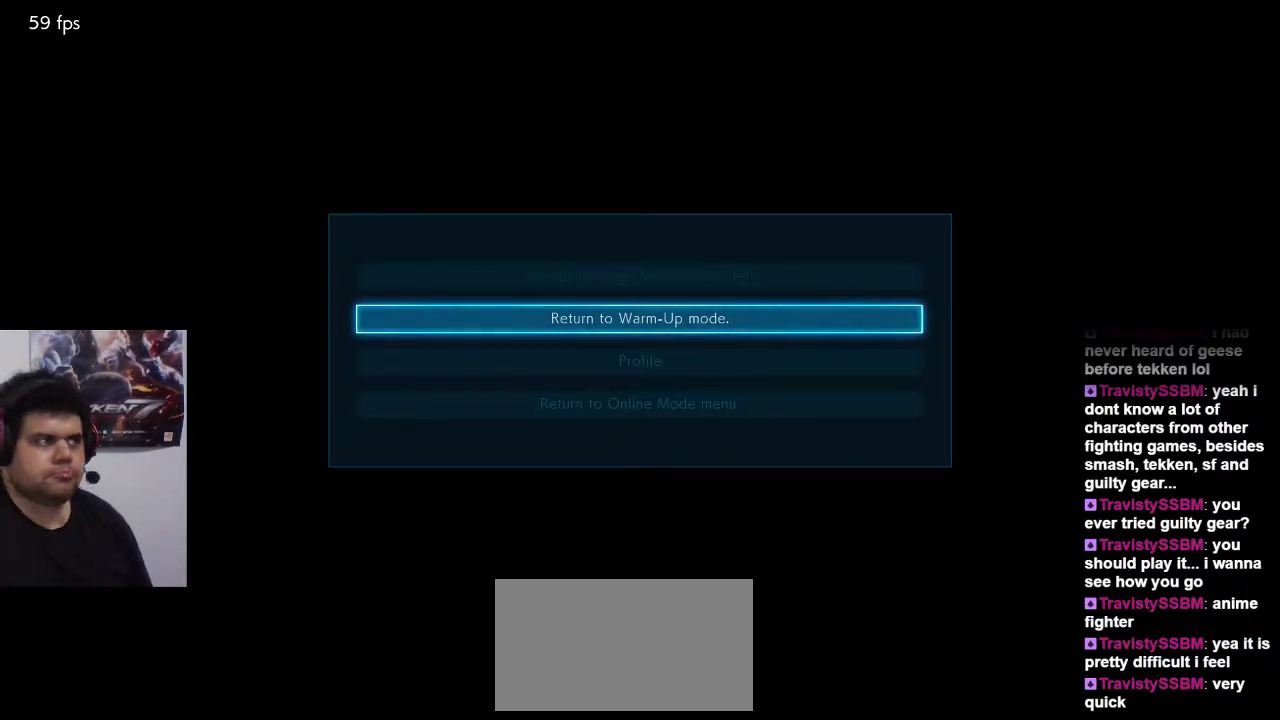
{"dt_ms": 500, "buttons": [], "left_stick": "center", "events": []}
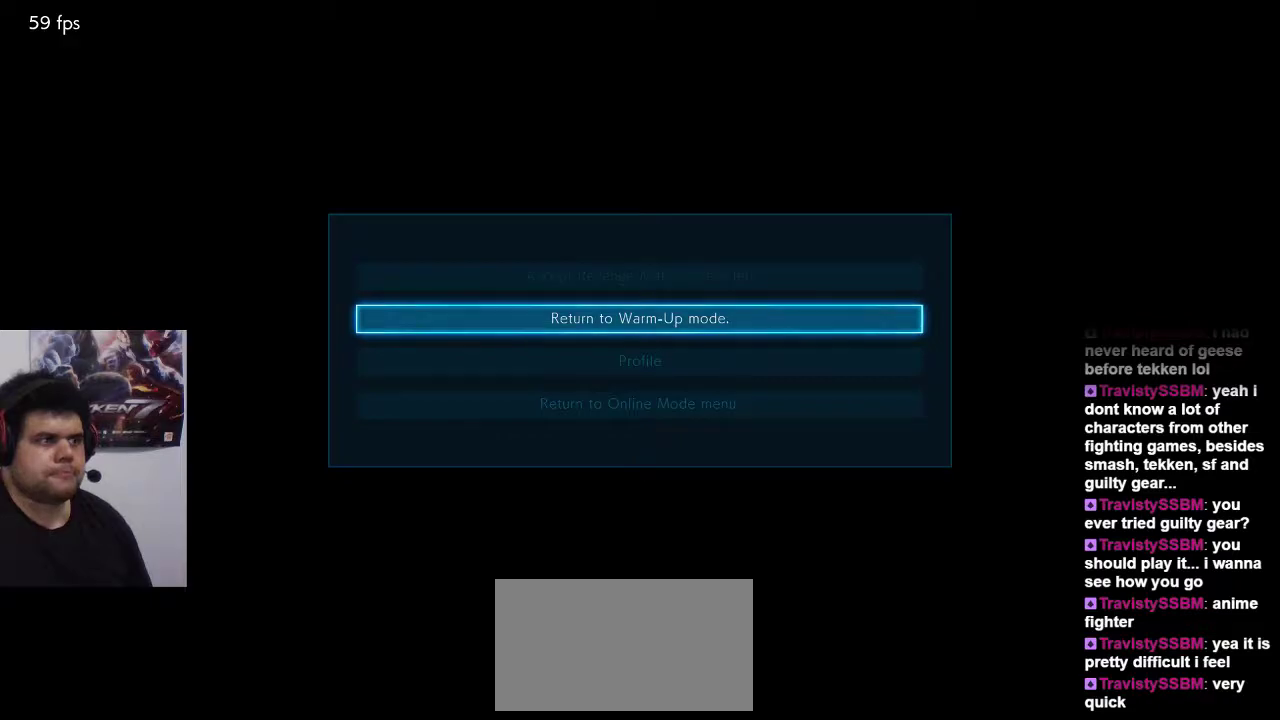
{"dt_ms": 500, "buttons": [], "left_stick": "center", "events": [[433, "CROSS", "down"], [483, "CROSS", "up"]]}
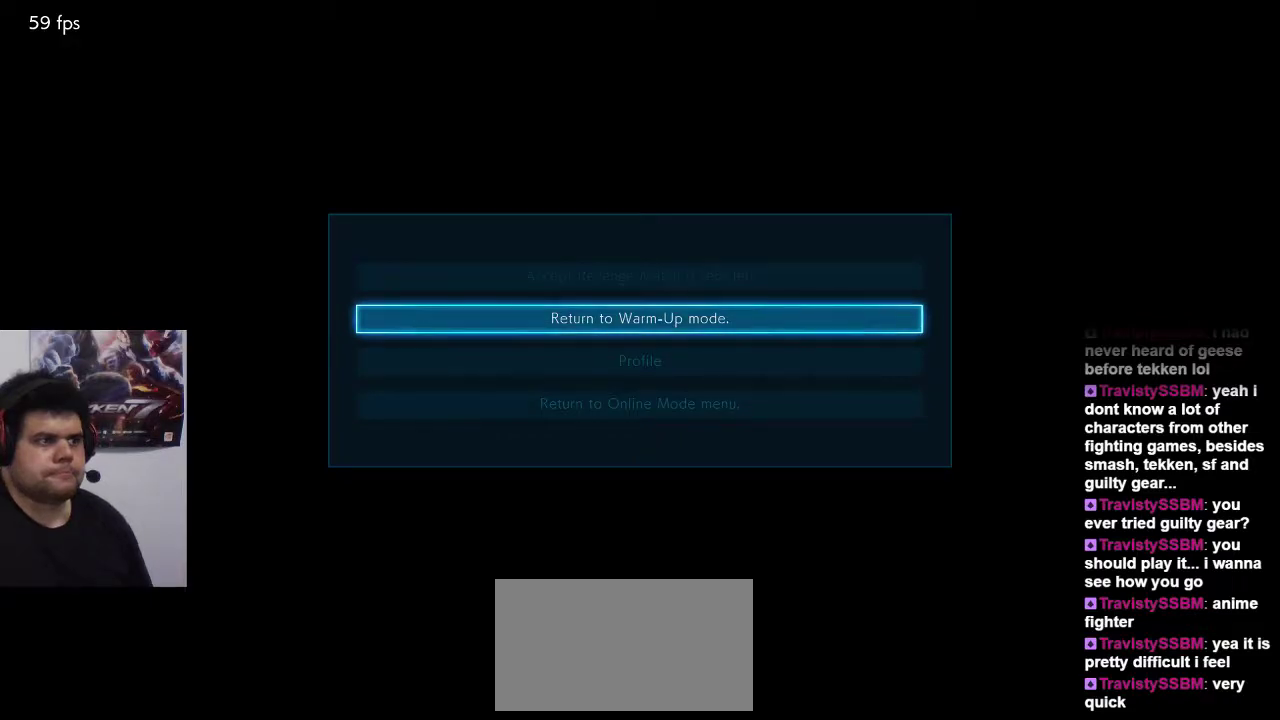
{"dt_ms": 500, "buttons": [], "left_stick": "center", "events": [[183, "CROSS", "down"], [250, "CROSS", "up"], [417, "CROSS", "down"], [483, "CROSS", "up"]]}
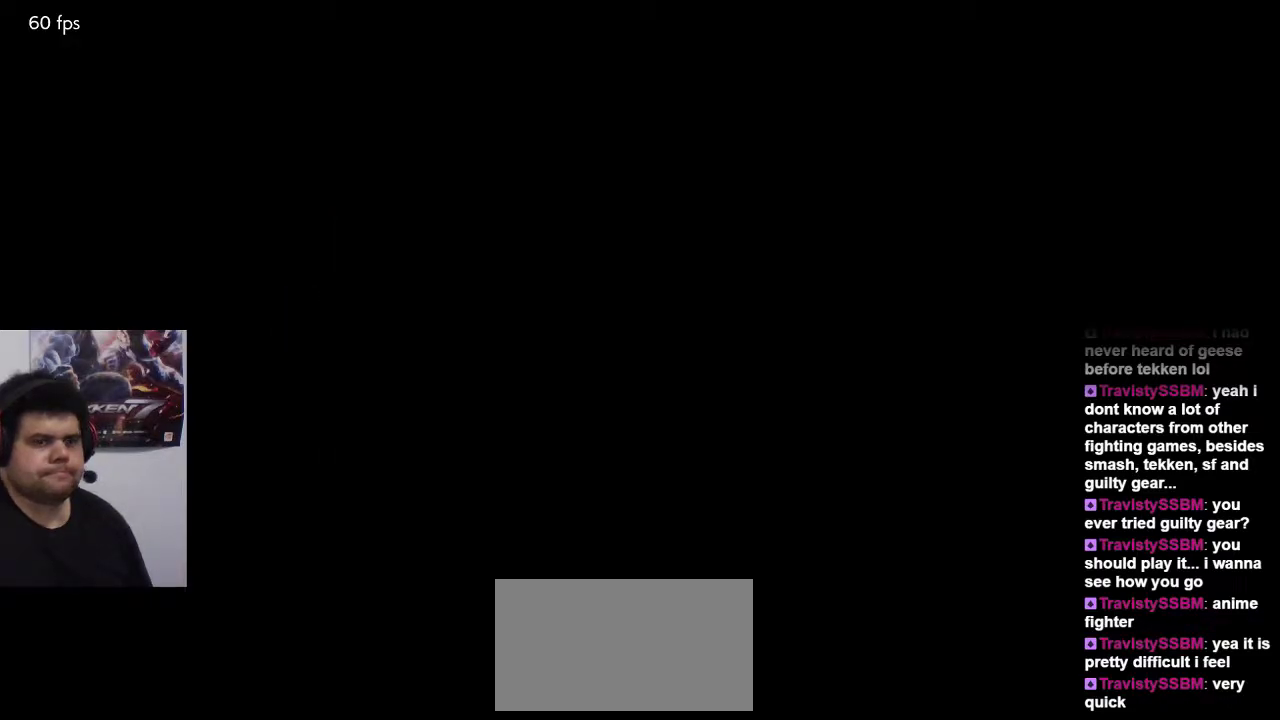
{"dt_ms": 500, "buttons": [], "left_stick": "center", "events": [[150, "CROSS", "down"], [250, "CROSS", "up"], [383, "CROSS", "down"], [483, "CROSS", "up"]]}
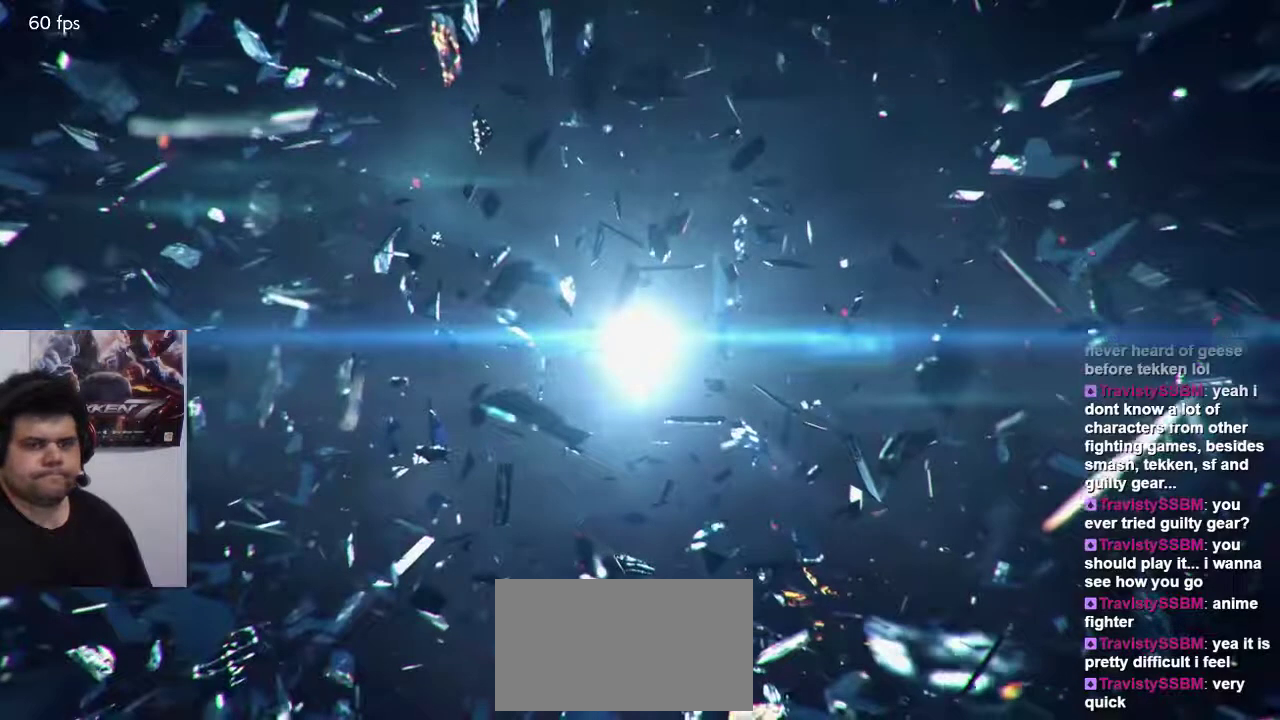
{"dt_ms": 500, "buttons": [], "left_stick": "center", "events": [[183, "CROSS", "down"], [250, "CROSS", "up"], [417, "CROSS", "down"], [483, "CROSS", "up"]]}
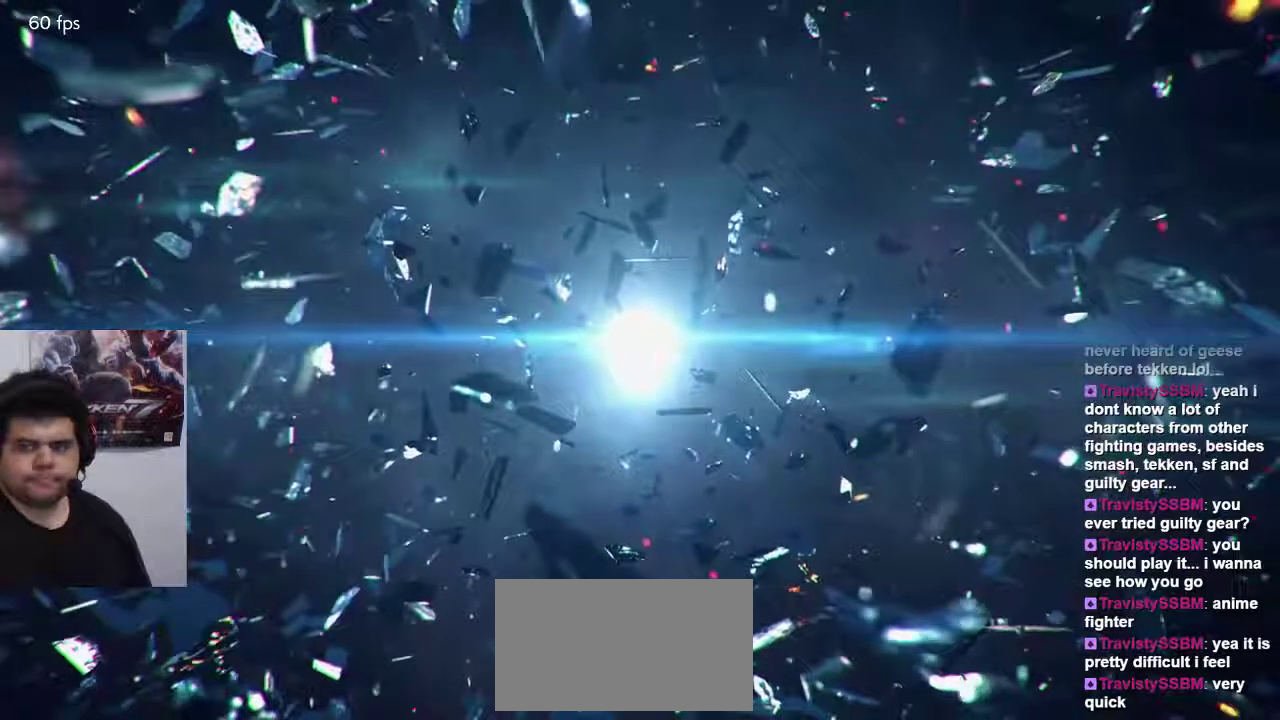
{"dt_ms": 500, "buttons": [], "left_stick": "center", "events": [[133, "CROSS", "down"], [167, "CROSS", "up"], [367, "CROSS", "down"], [400, "CROSS", "up"]]}
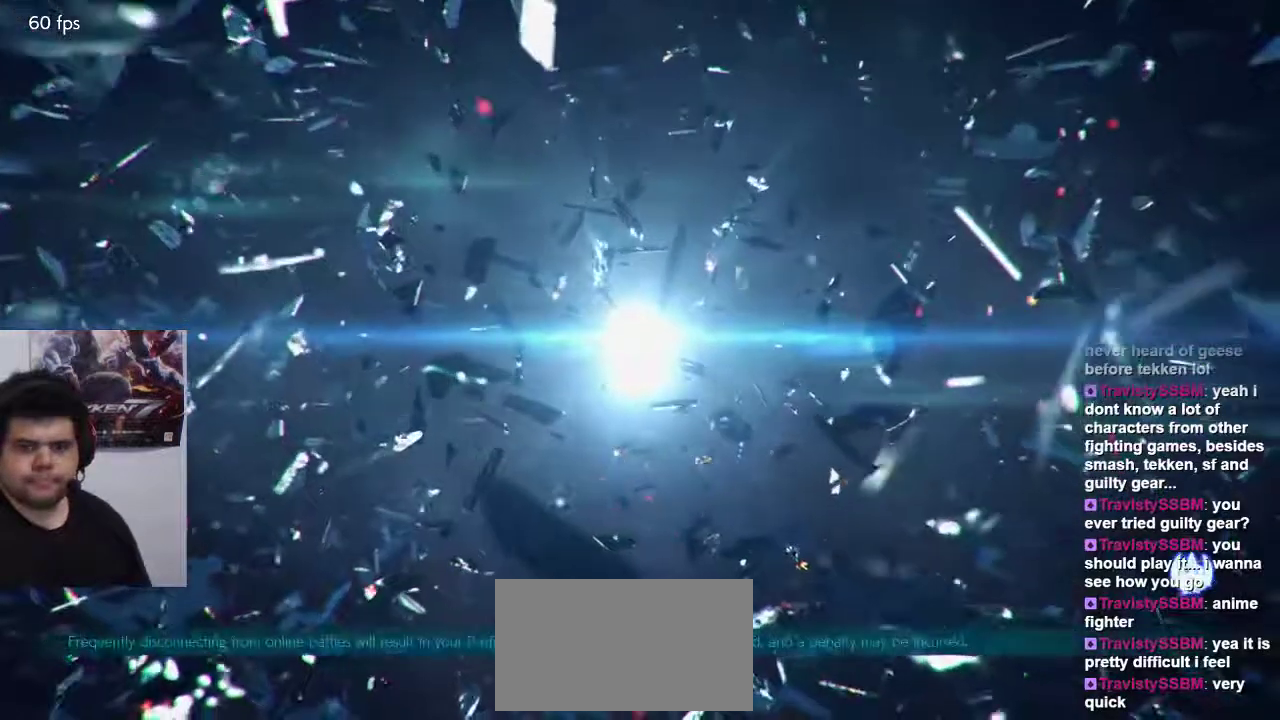
{"dt_ms": 1000, "buttons": [], "left_stick": "center", "events": [[67, "CROSS", "down"], [167, "CROSS", "up"], [333, "CROSS", "down"], [400, "CROSS", "up"], [567, "CROSS", "down"], [633, "CROSS", "up"], [800, "CROSS", "down"], [867, "CROSS", "up"]]}
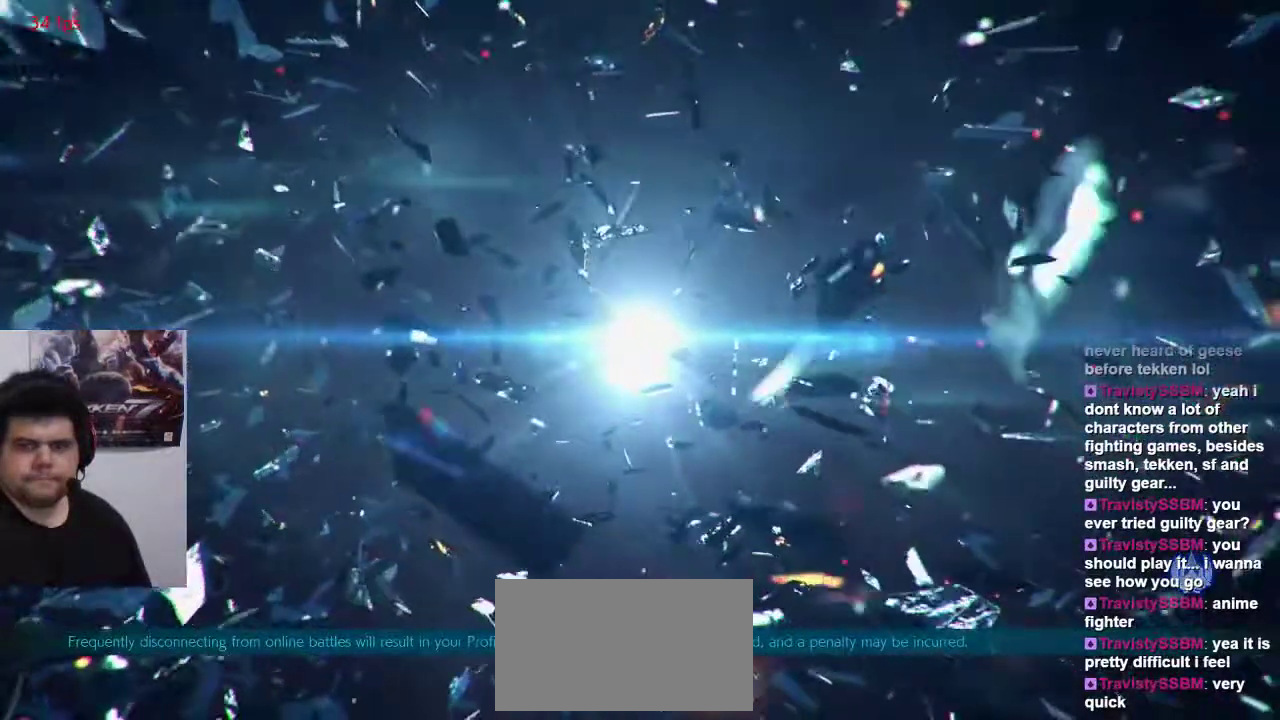
{"dt_ms": 500, "buttons": ["CROSS"], "left_stick": "center", "events": [[17, "CROSS", "down"], [100, "CROSS", "up"], [250, "CROSS", "down"], [283, "CROSS", "up"], [483, "CROSS", "down"]]}
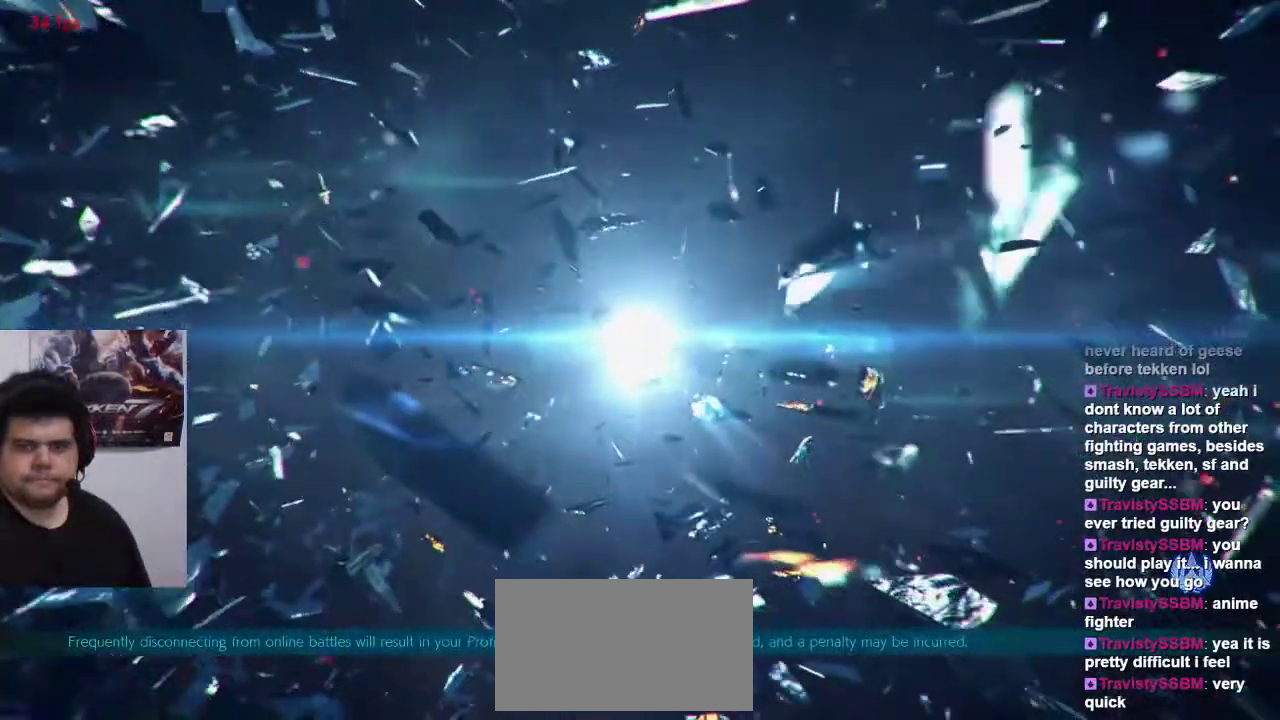
{"dt_ms": 500, "buttons": [], "left_stick": "center", "events": [[17, "CROSS", "up"], [183, "CROSS", "down"], [250, "CROSS", "up"], [450, "CROSS", "down"], [483, "CROSS", "up"]]}
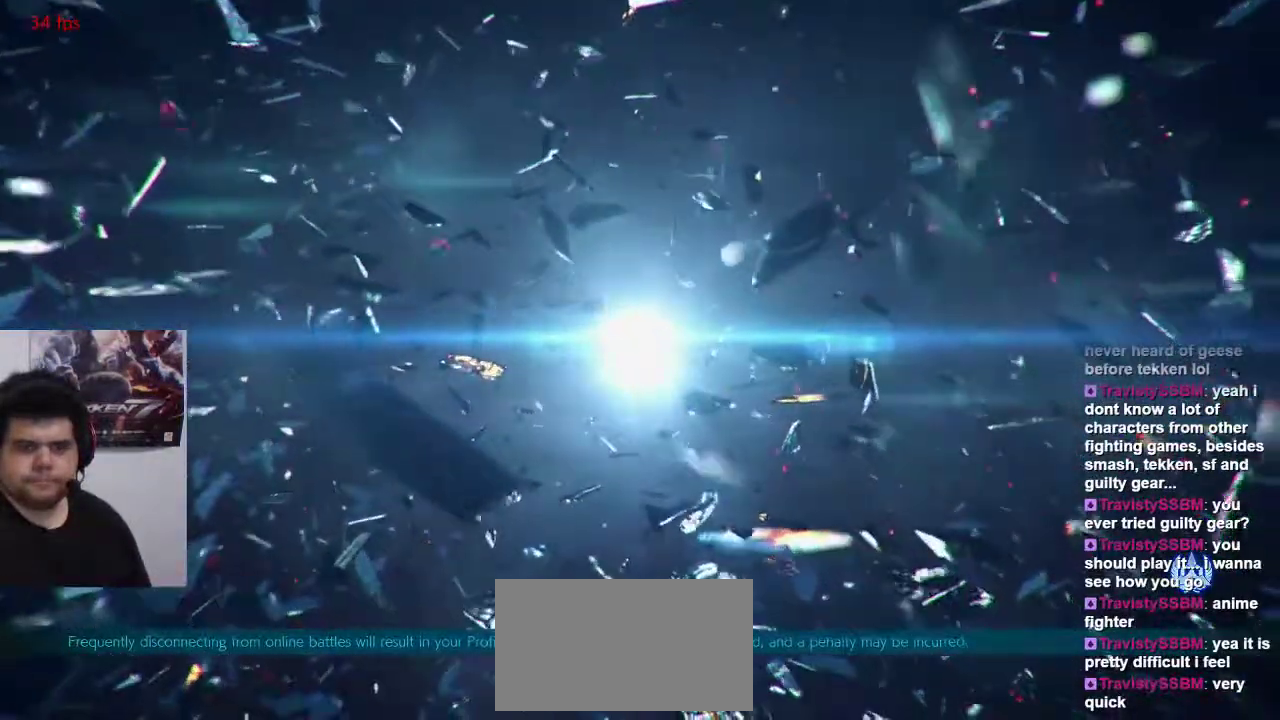
{"dt_ms": 500, "buttons": [], "left_stick": "center", "events": [[383, "CROSS", "down"], [417, "CROSS", "up"]]}